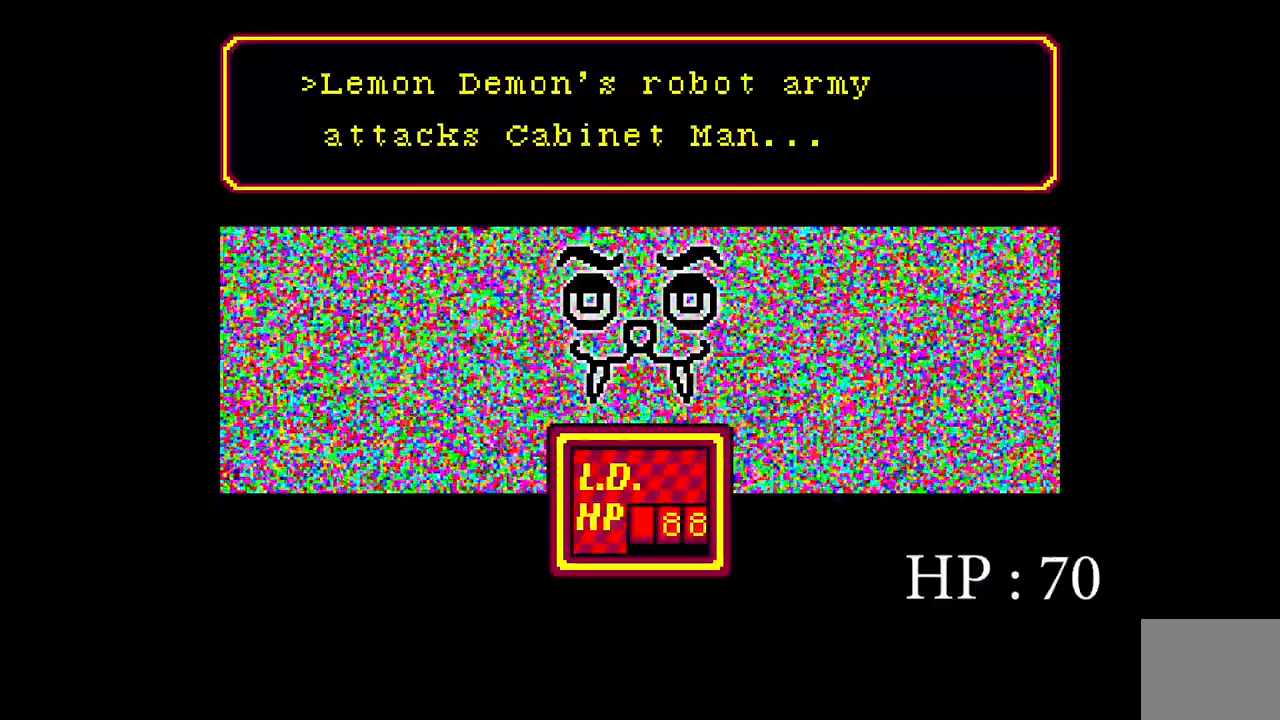
Gameplay with keyboard; each line is a JSON object with the keys held at the frame after it. "events" lists presses ("down") and releases ("up") of "a", "ctrl", "d", "e", "q", "s", "shift", "space" and "w" between this image and that frame as [ms after this image, input, new state], when the widget could be followed in between. No other keys are recorded. Mouse input is not recorded.
{"keys": ["space"], "events": [[50, "space", "down"], [133, "space", "up"], [300, "space", "down"], [367, "space", "up"], [450, "space", "down"]]}
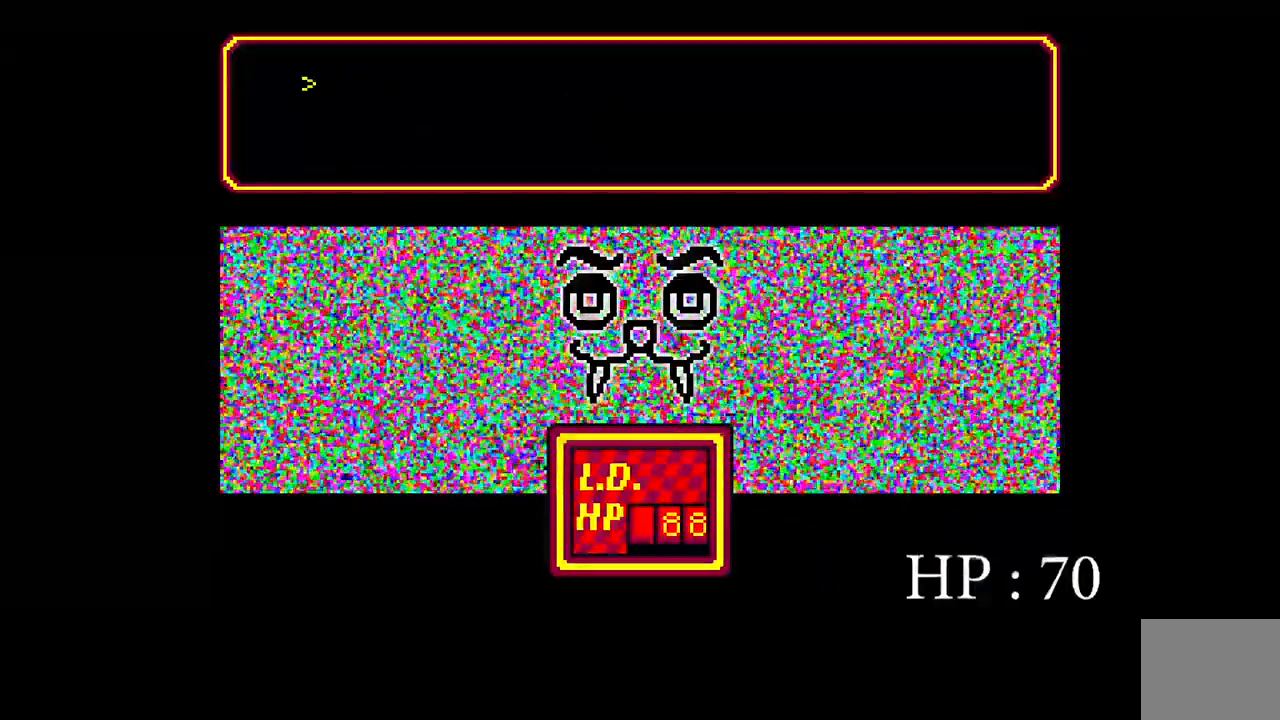
{"keys": [], "events": [[33, "space", "up"], [183, "space", "down"], [233, "space", "up"]]}
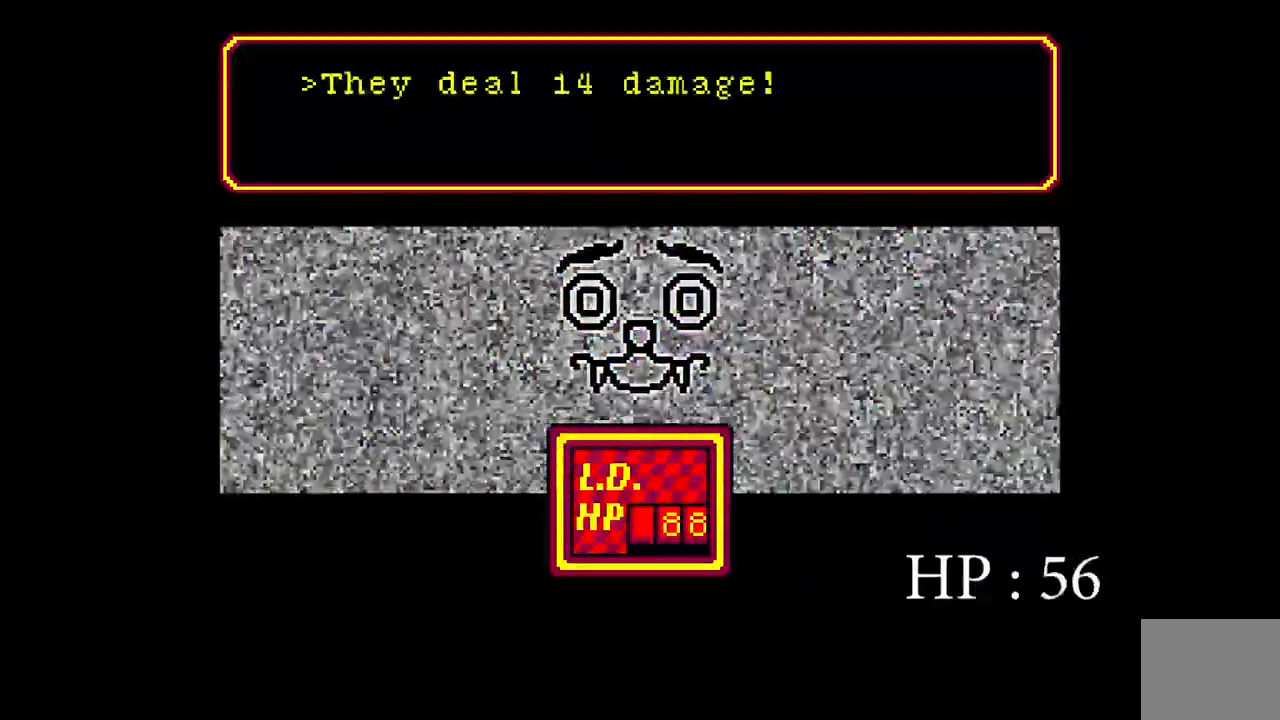
{"keys": [], "events": []}
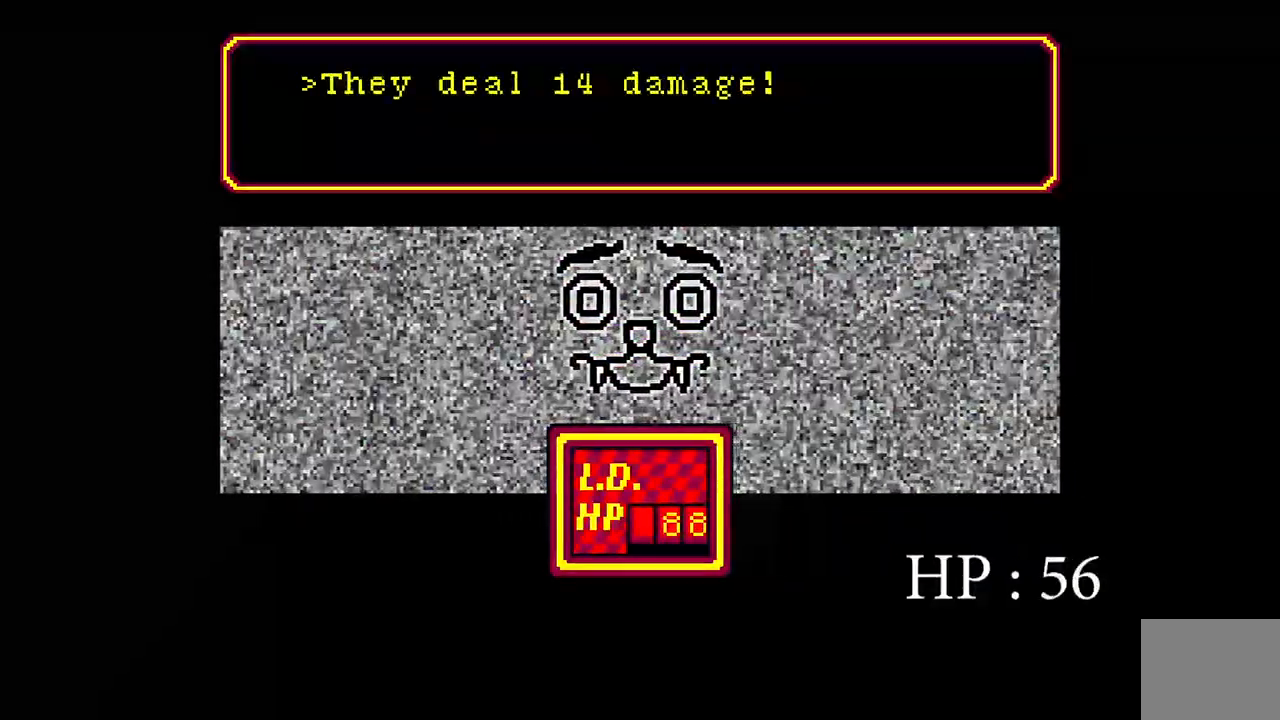
{"keys": [], "events": []}
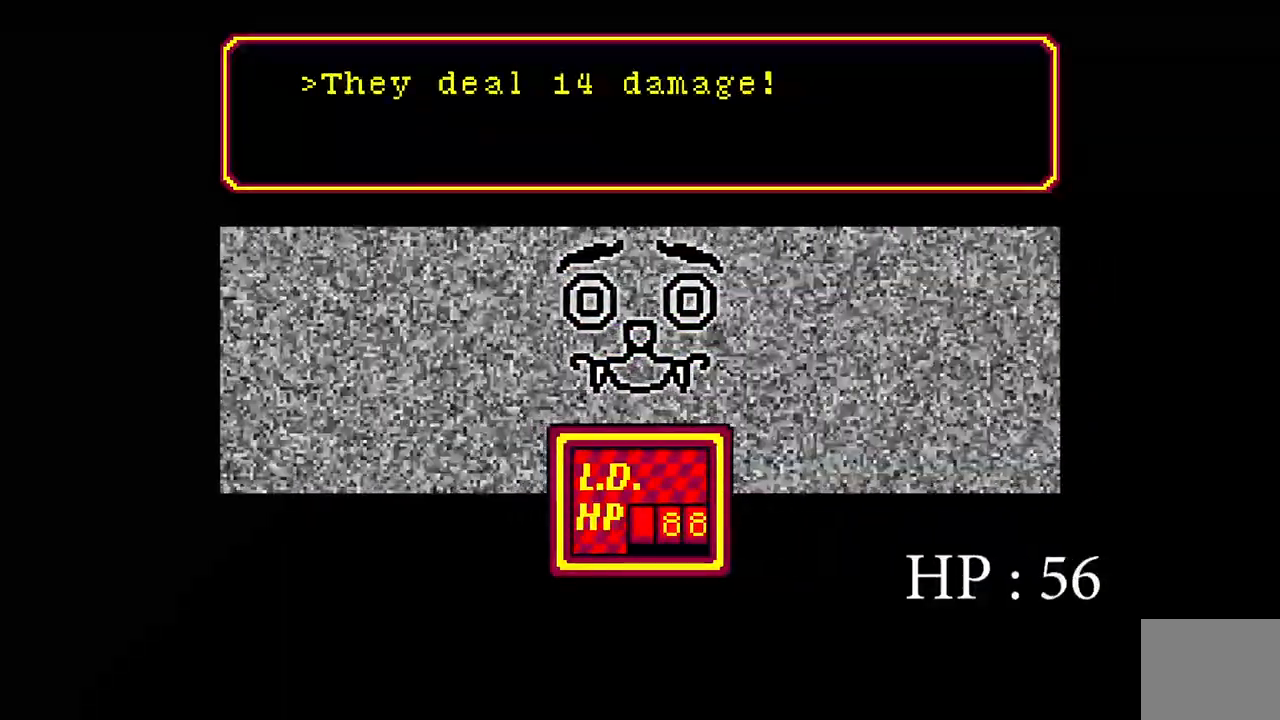
{"keys": [], "events": []}
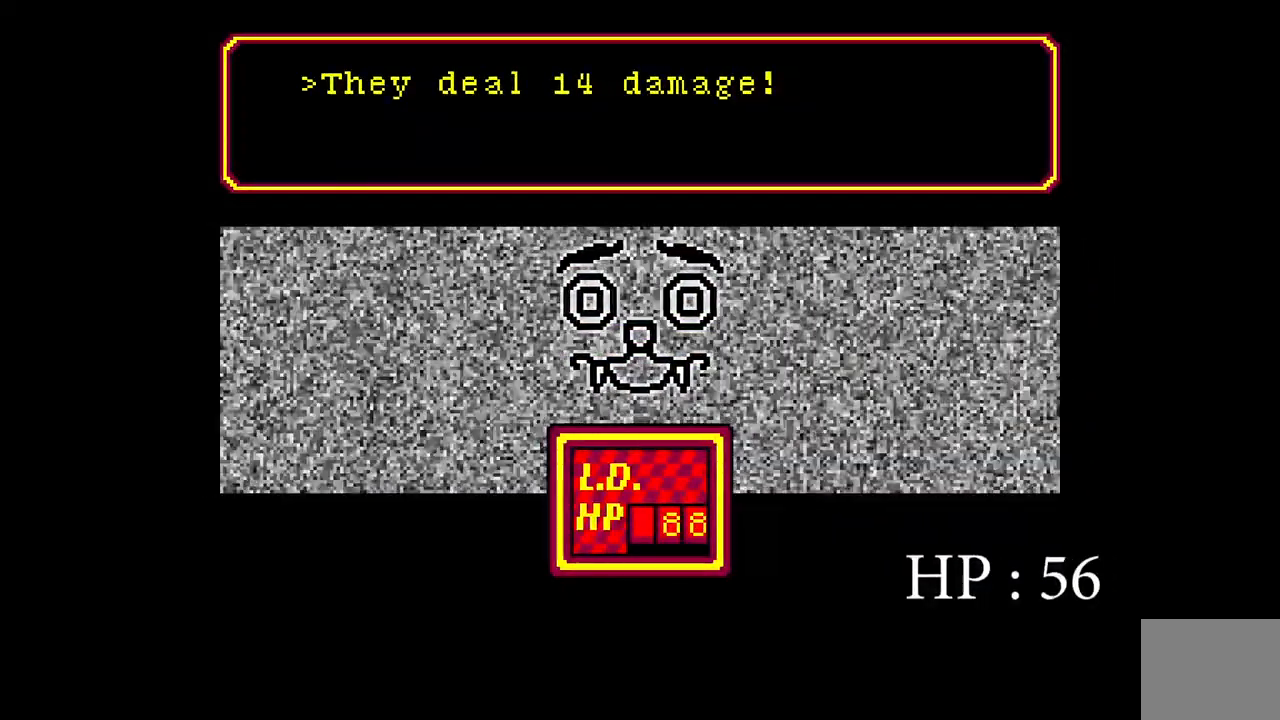
{"keys": [], "events": []}
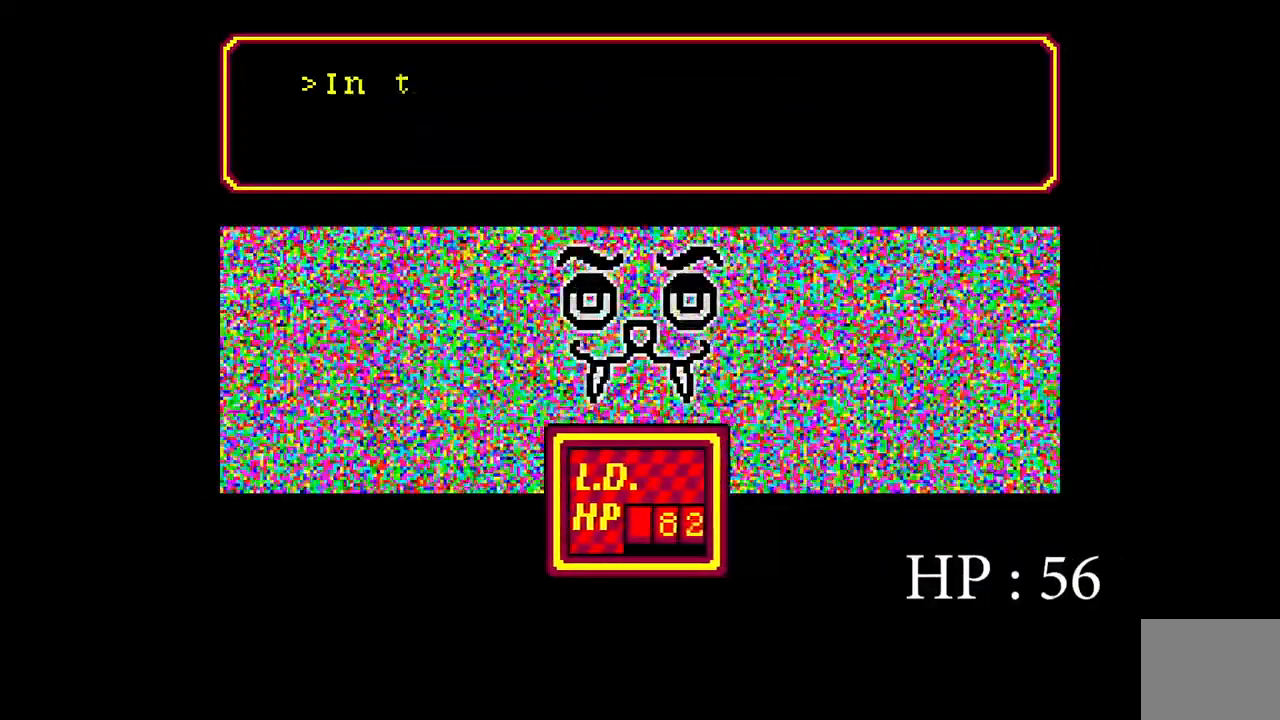
{"keys": ["space"], "events": [[467, "space", "down"]]}
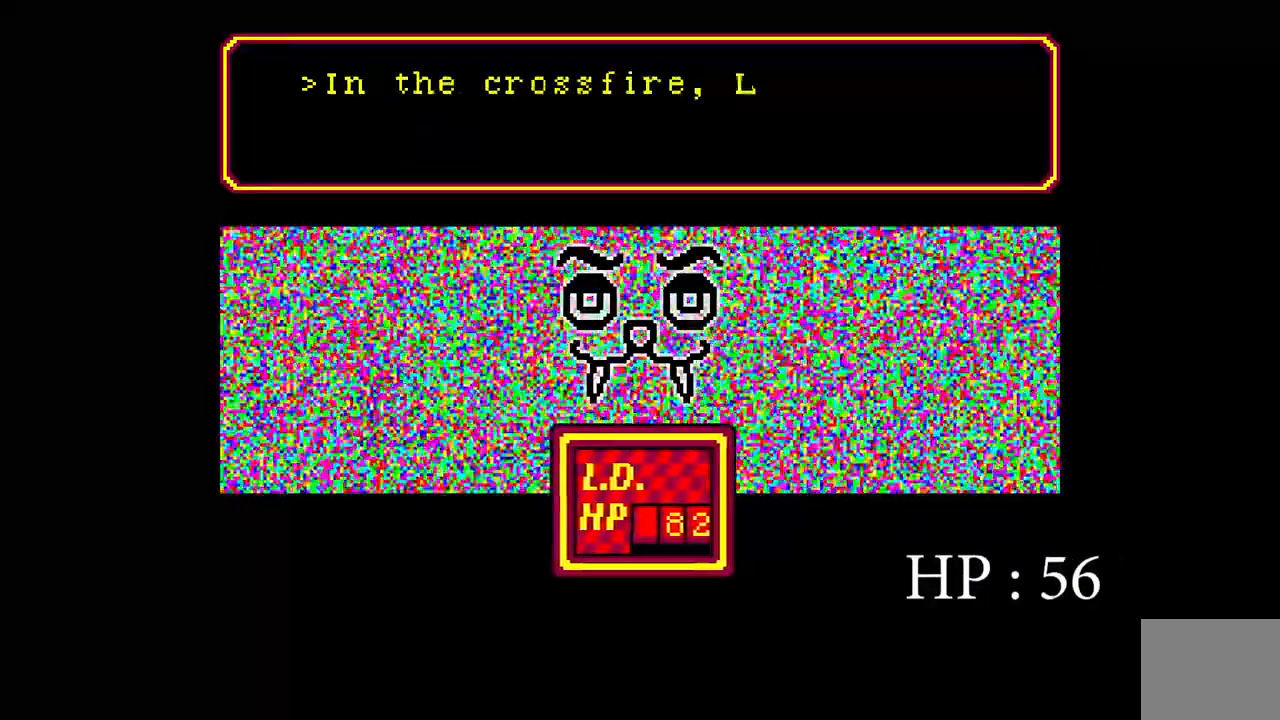
{"keys": [], "events": [[150, "space", "up"]]}
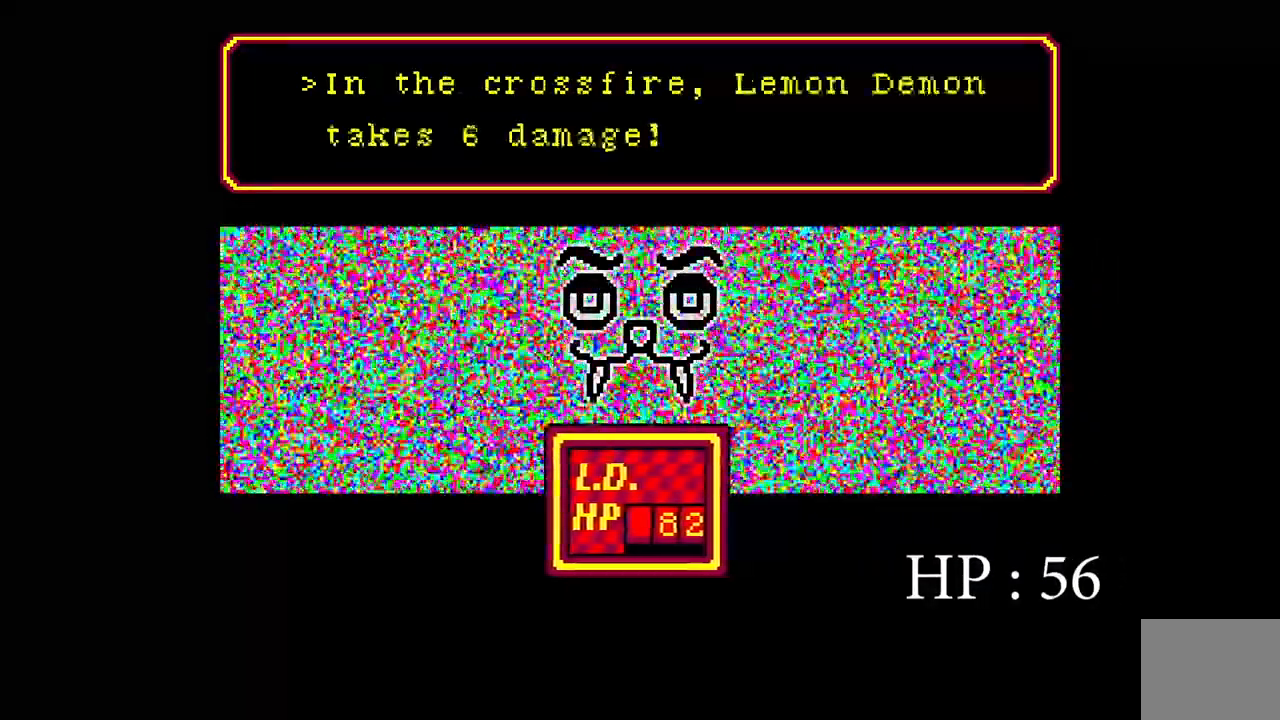
{"keys": [], "events": [[150, "space", "down"], [333, "space", "up"]]}
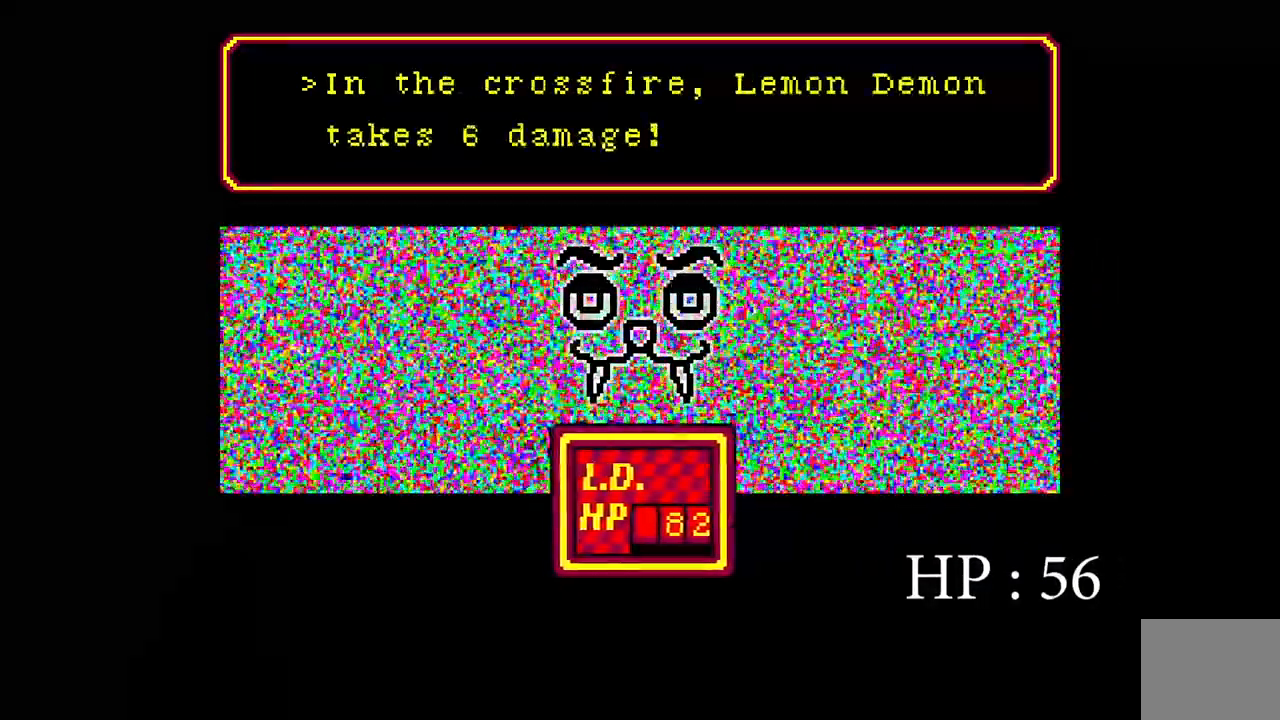
{"keys": [], "events": [[17, "space", "down"], [67, "space", "up"], [300, "space", "down"], [433, "space", "up"]]}
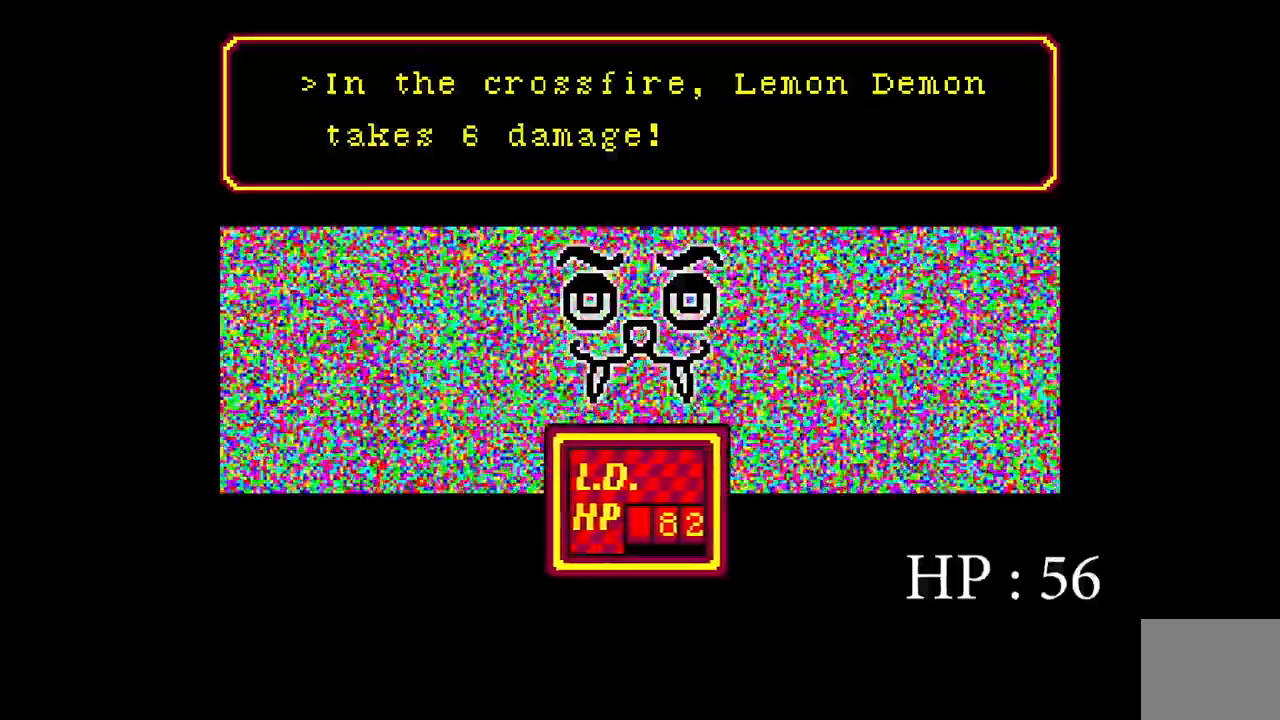
{"keys": [], "events": [[217, "space", "down"], [333, "space", "up"]]}
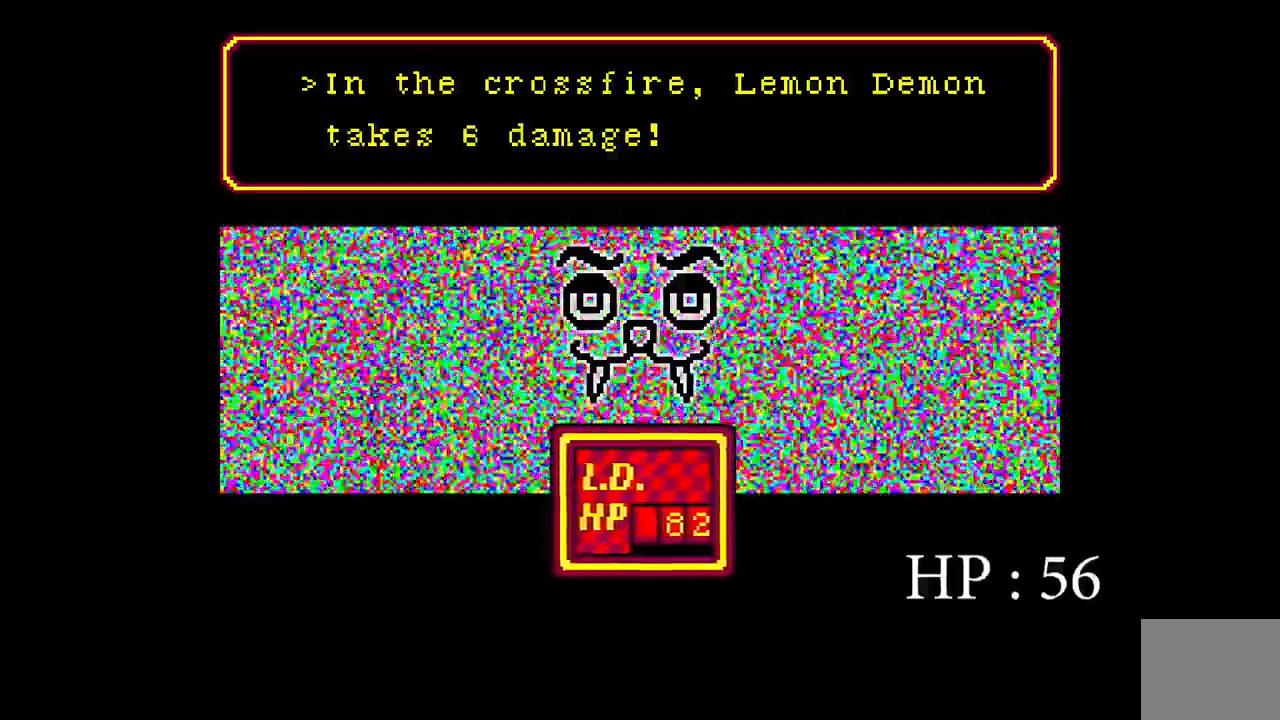
{"keys": [], "events": [[17, "space", "down"], [100, "space", "up"], [367, "space", "down"], [450, "space", "up"]]}
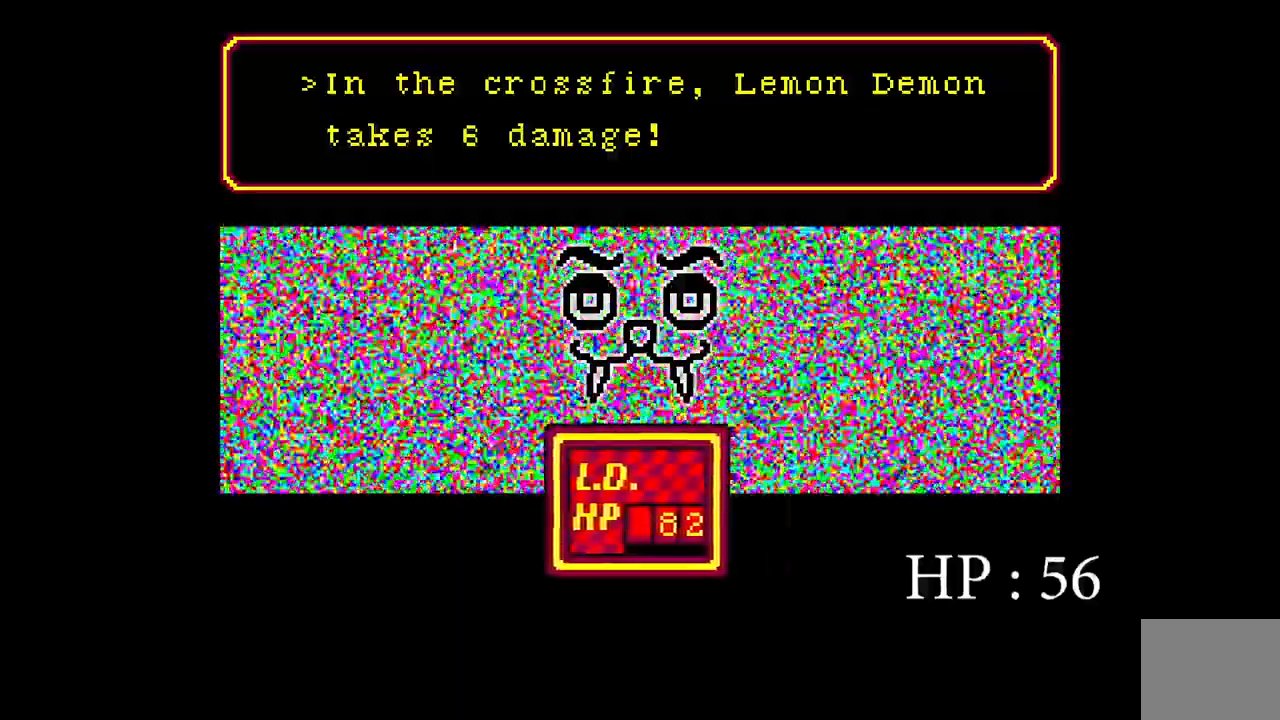
{"keys": [], "events": [[133, "space", "down"], [200, "space", "up"]]}
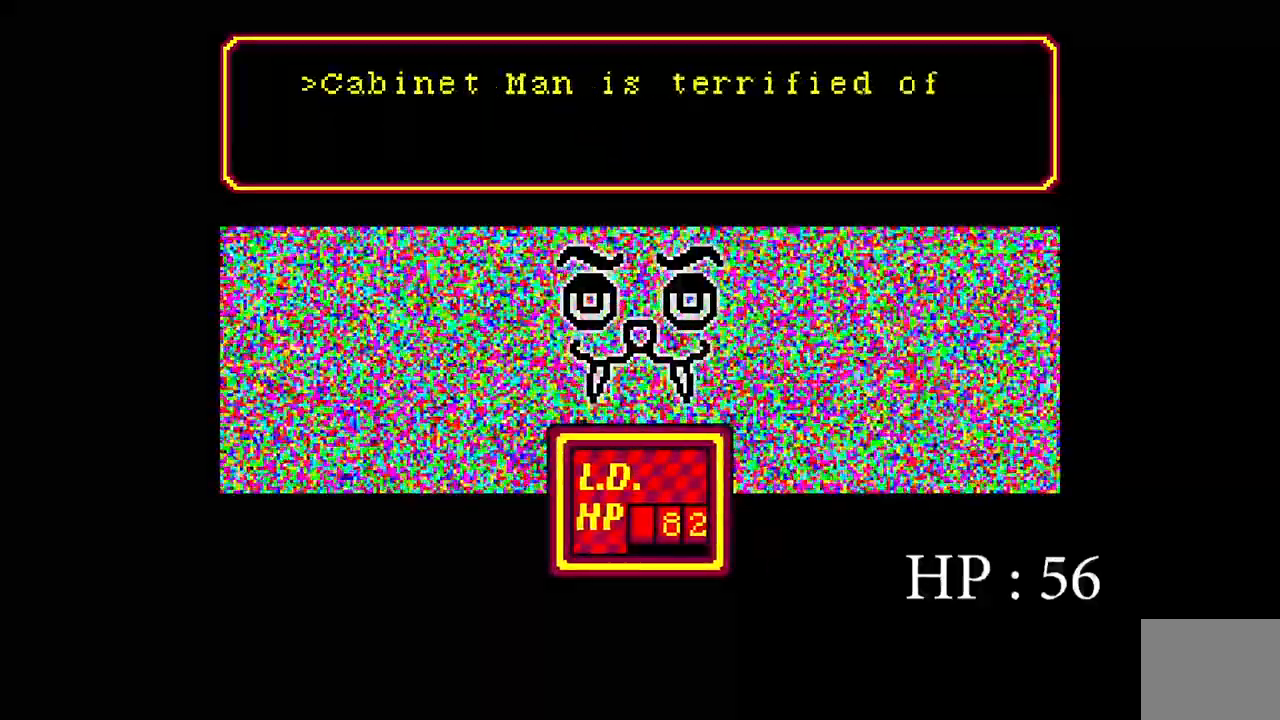
{"keys": [], "events": [[33, "space", "down"], [117, "space", "up"]]}
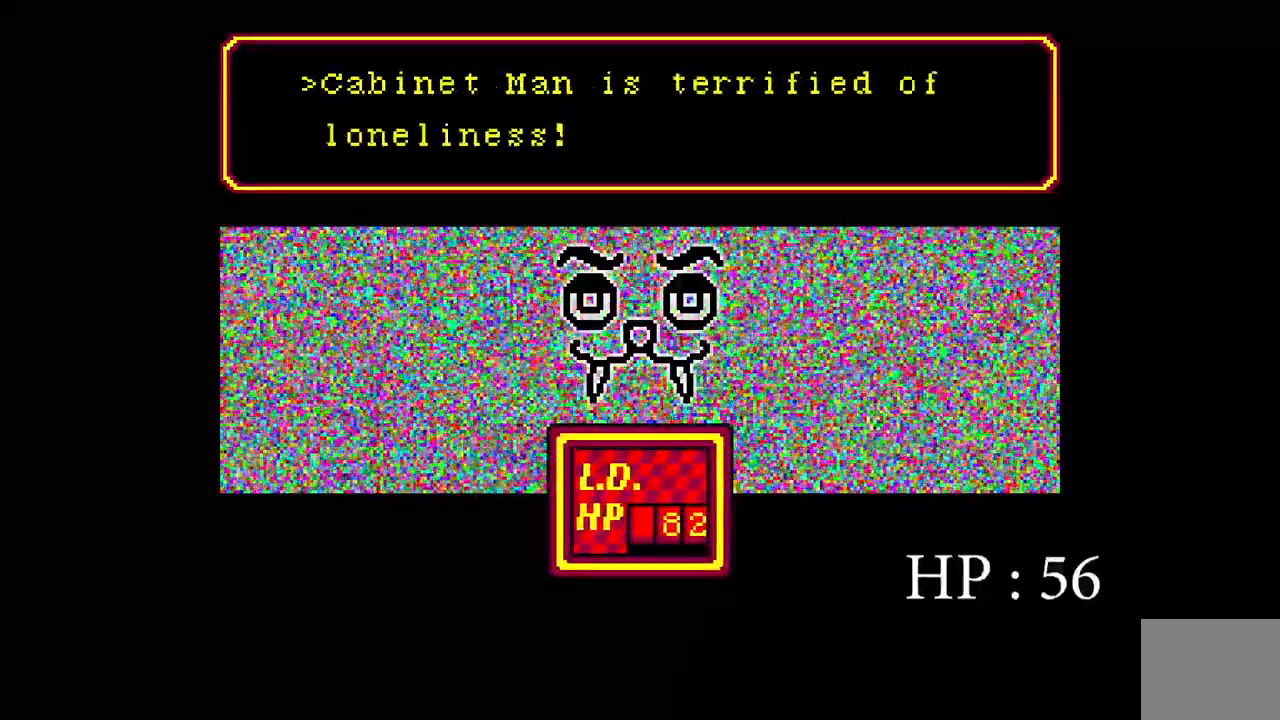
{"keys": [], "events": []}
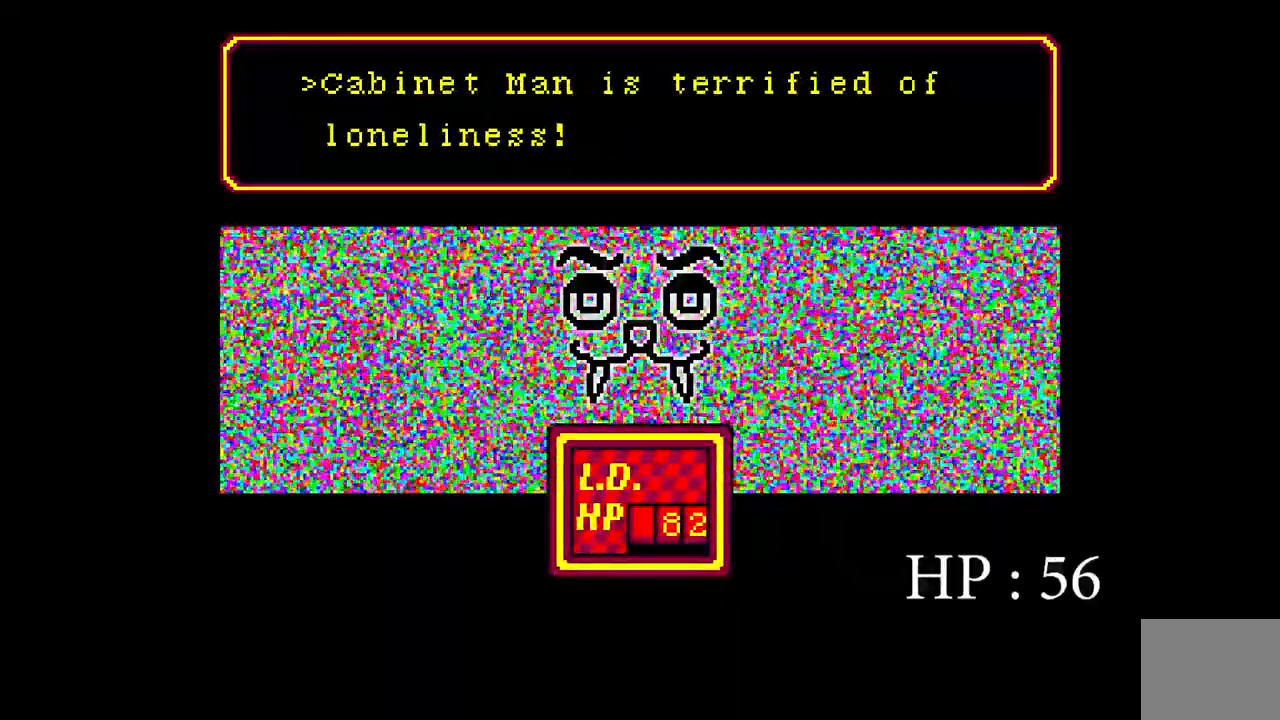
{"keys": [], "events": [[283, "space", "down"], [483, "space", "up"]]}
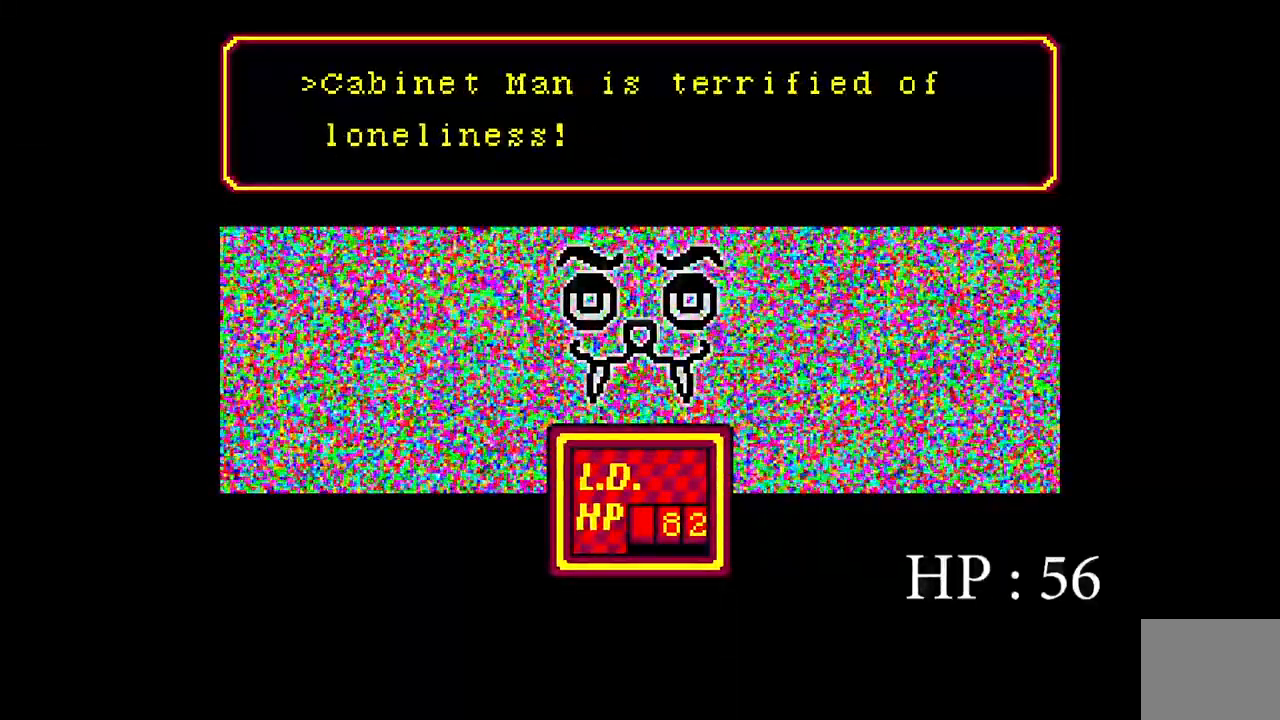
{"keys": [], "events": []}
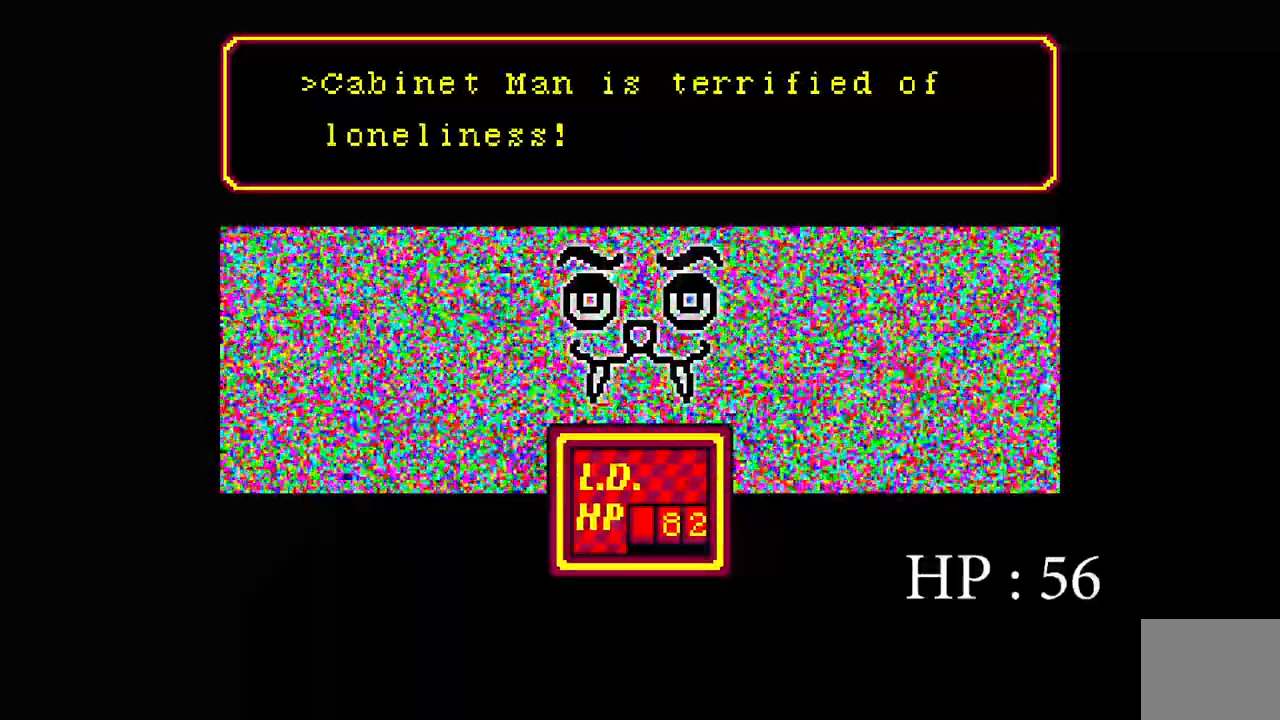
{"keys": [], "events": []}
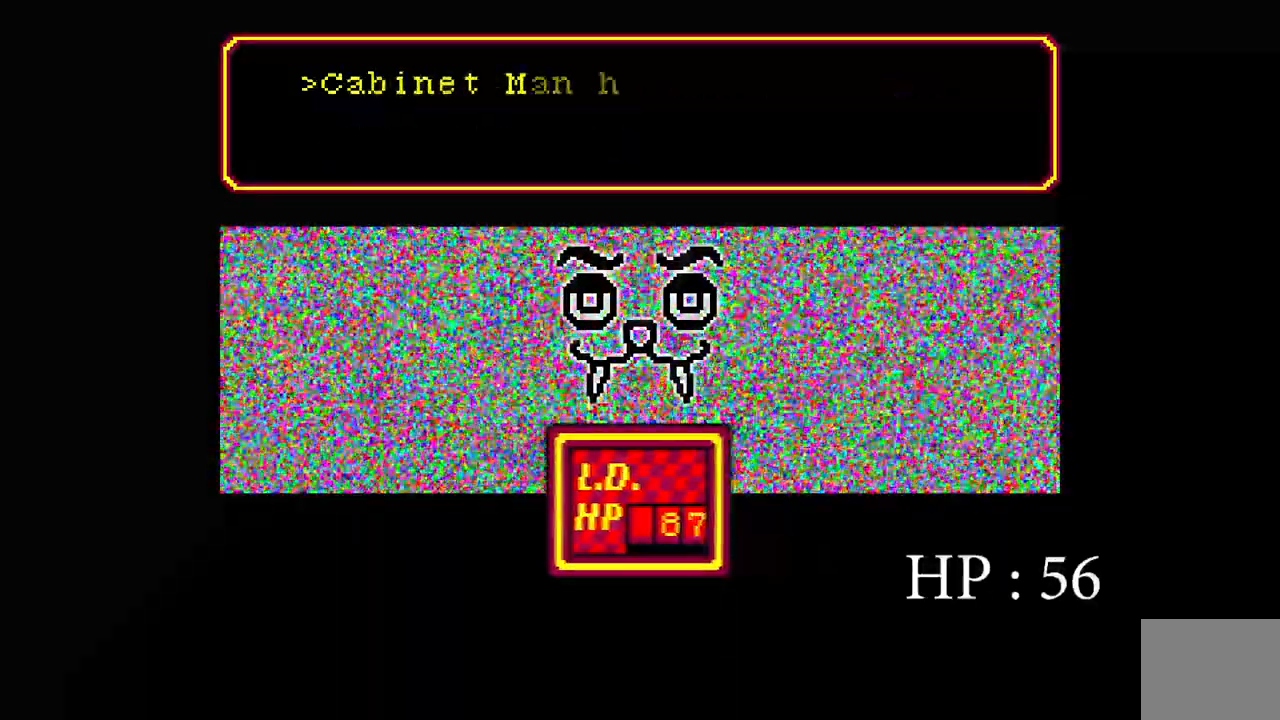
{"keys": [], "events": []}
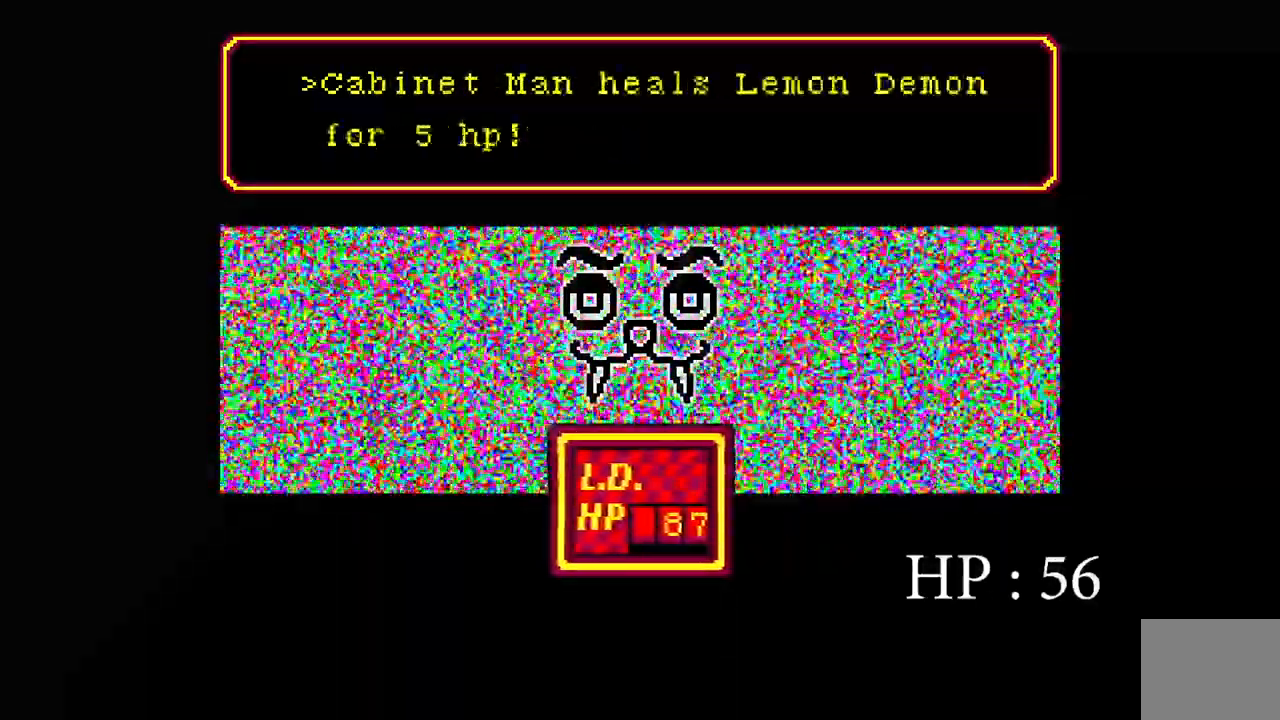
{"keys": [], "events": []}
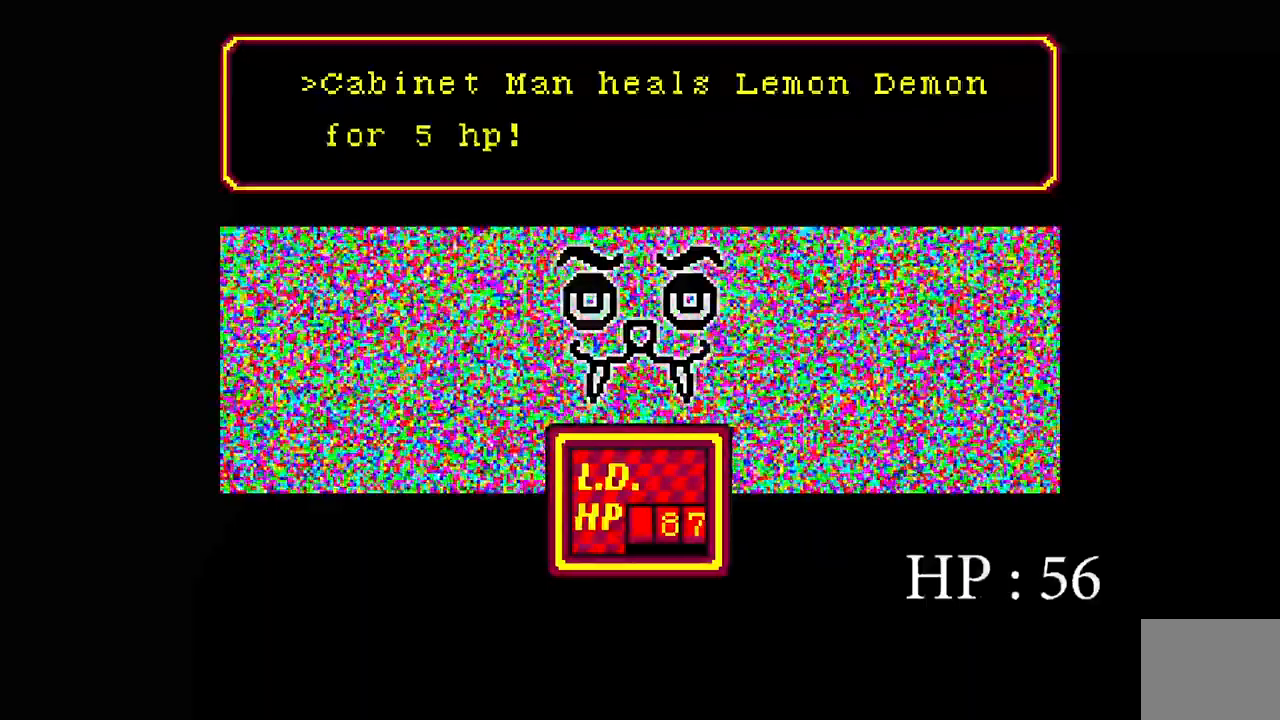
{"keys": [], "events": []}
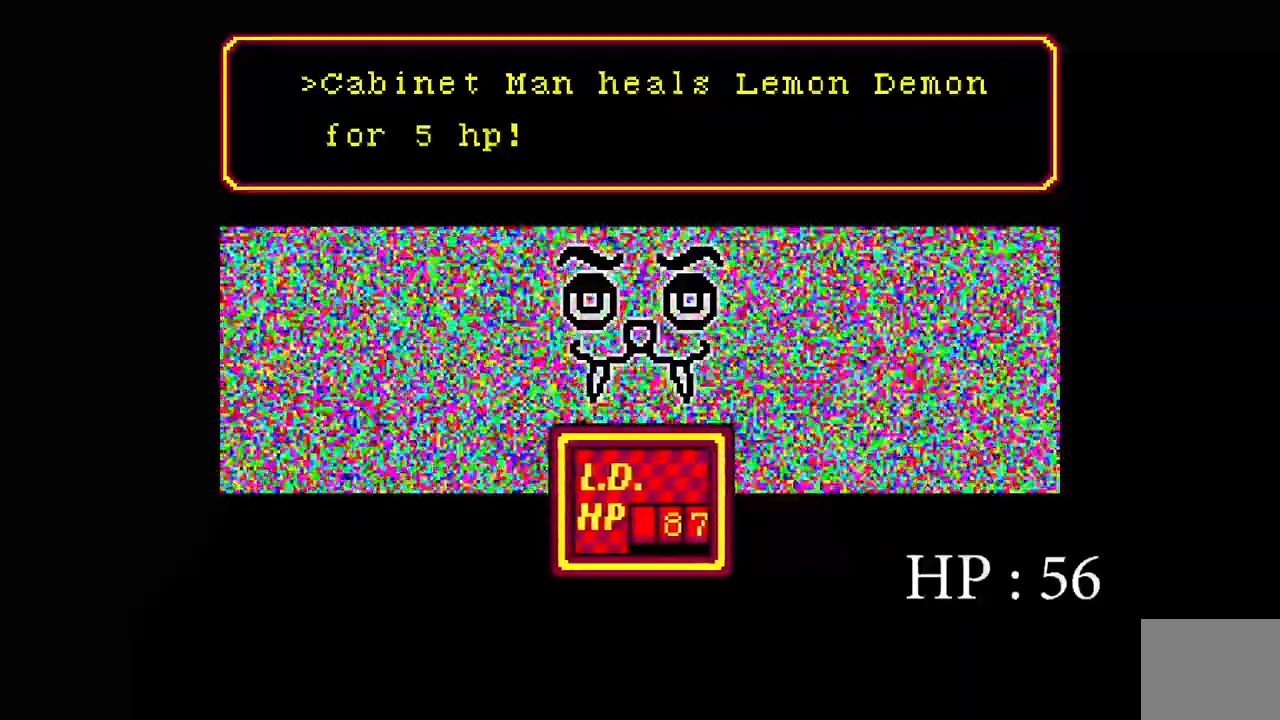
{"keys": [], "events": []}
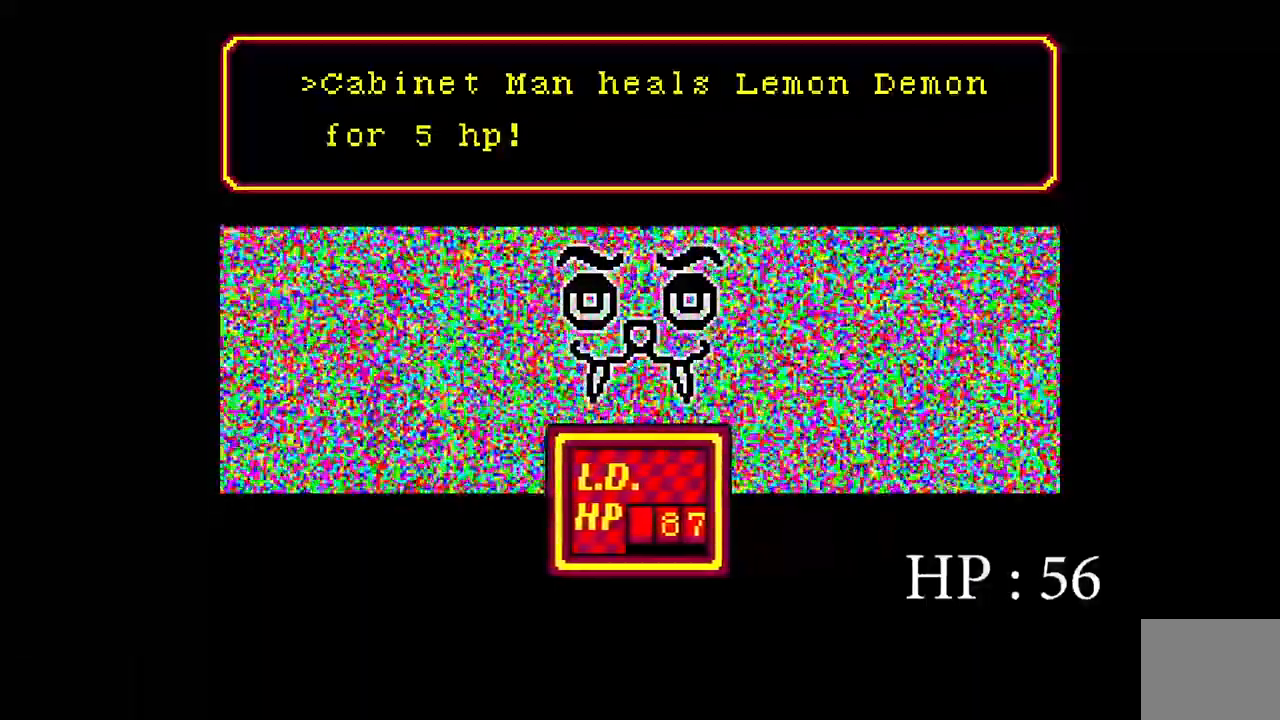
{"keys": [], "events": []}
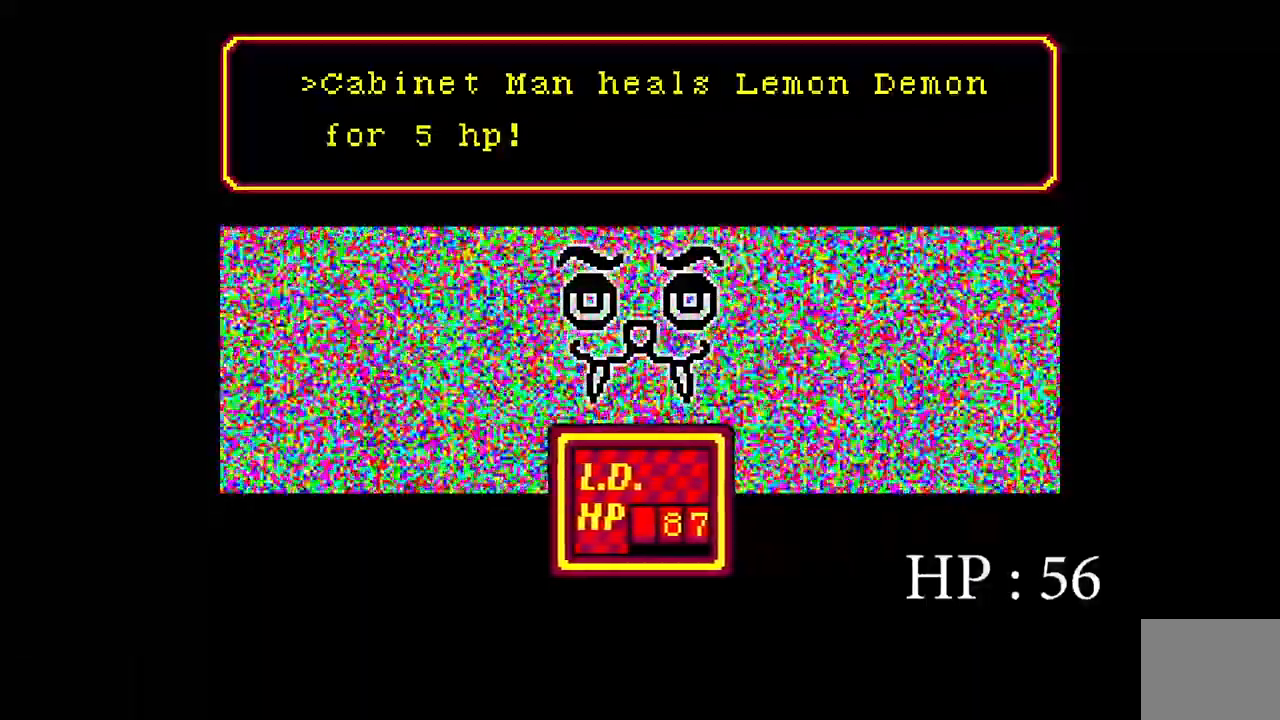
{"keys": [], "events": []}
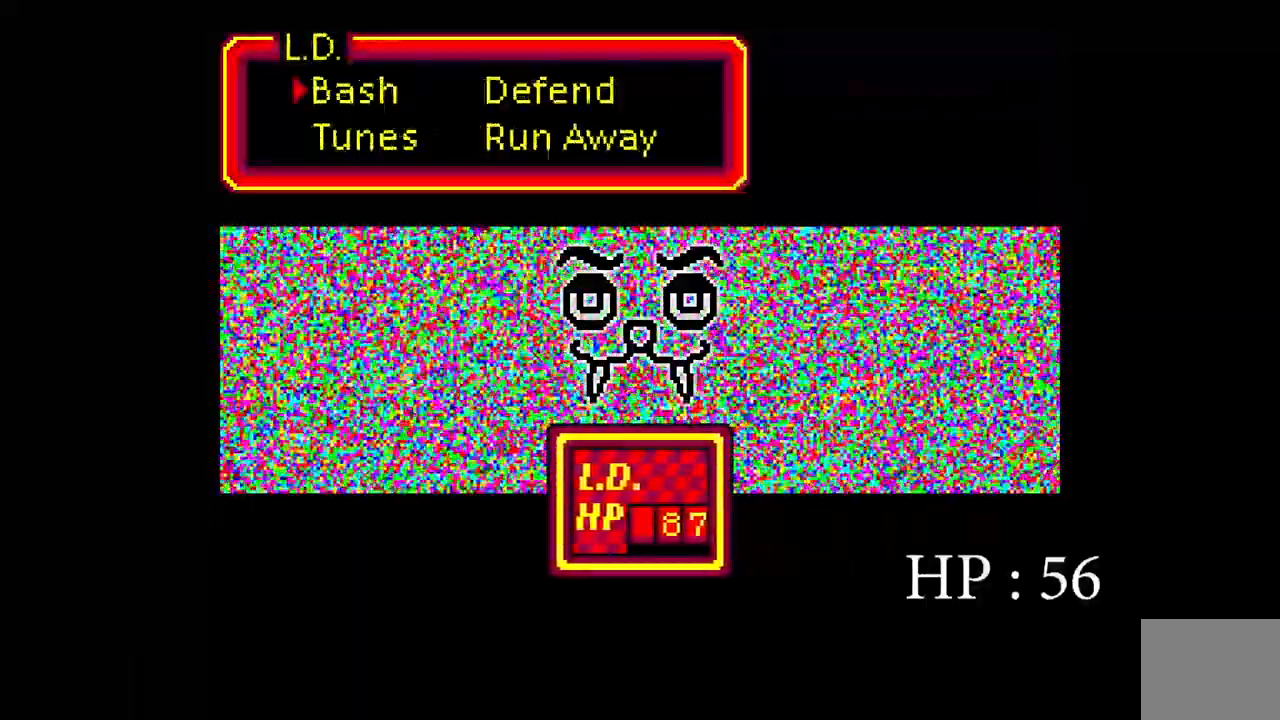
{"keys": [], "events": [[250, "s", "down"], [433, "s", "up"]]}
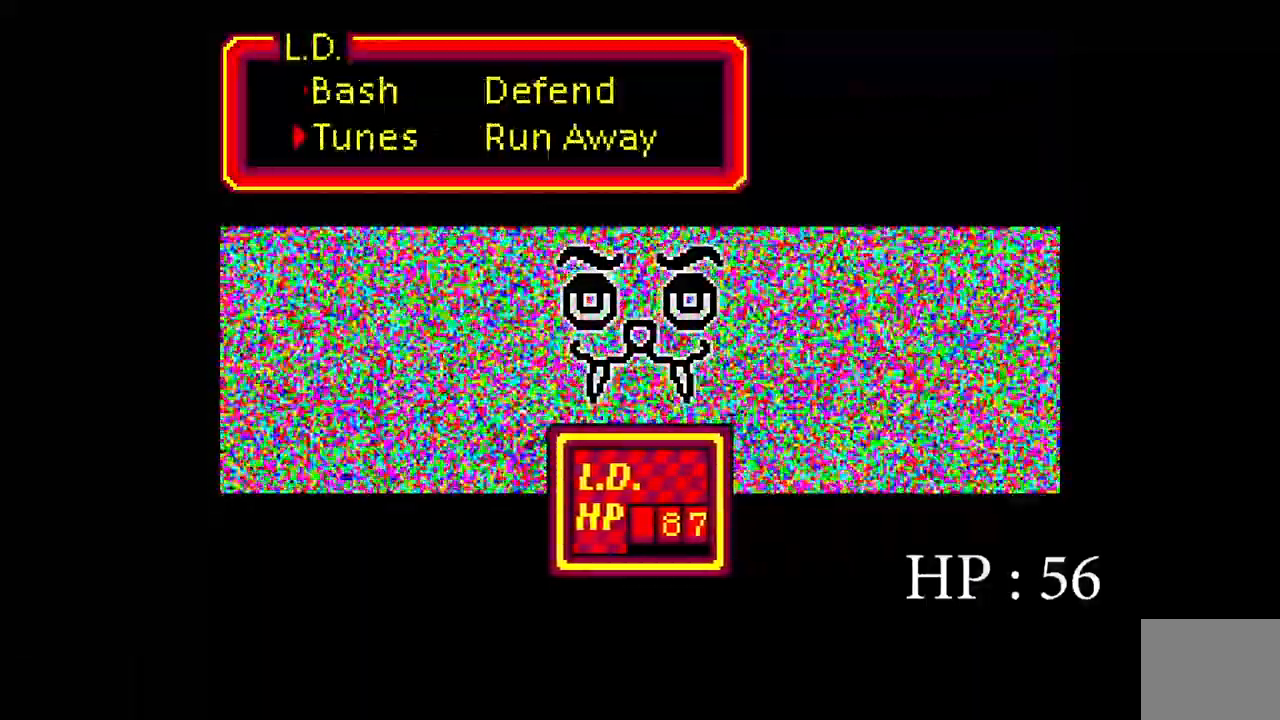
{"keys": ["d"], "events": [[67, "space", "down"], [233, "space", "up"], [450, "d", "down"]]}
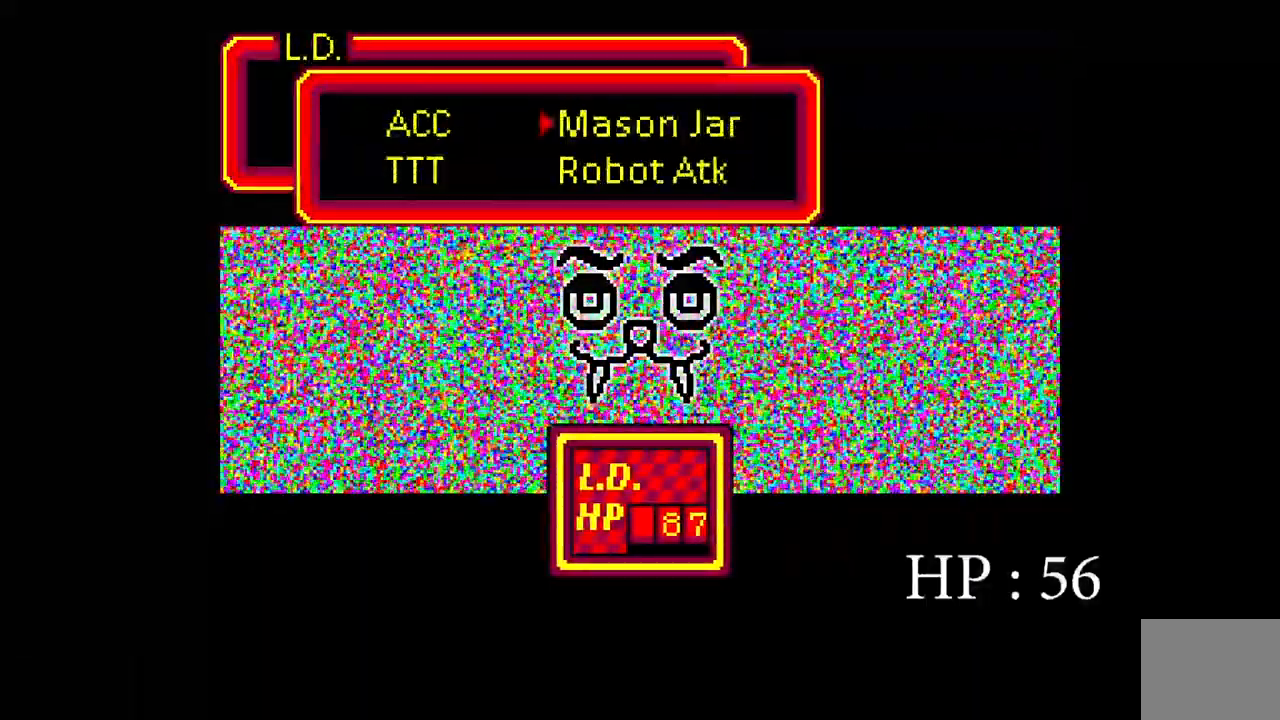
{"keys": ["space"], "events": [[117, "d", "up"], [150, "s", "down"], [333, "s", "up"], [500, "space", "down"]]}
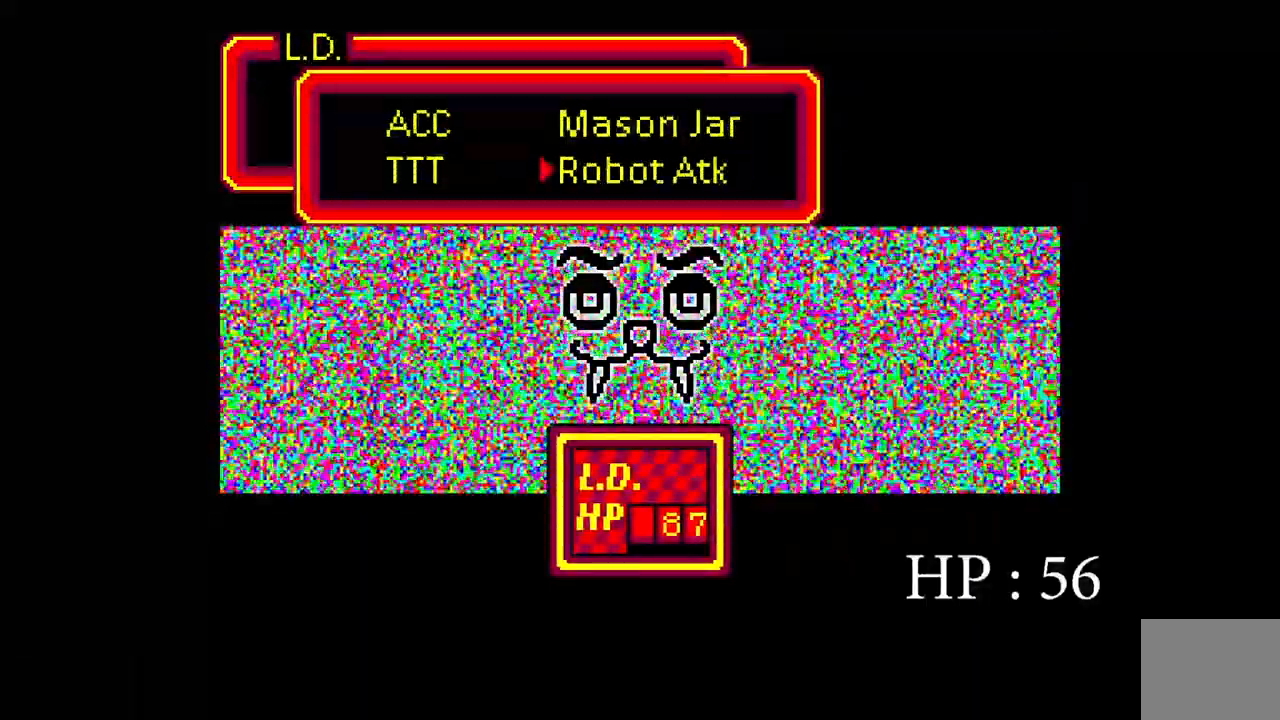
{"keys": [], "events": [[150, "space", "up"]]}
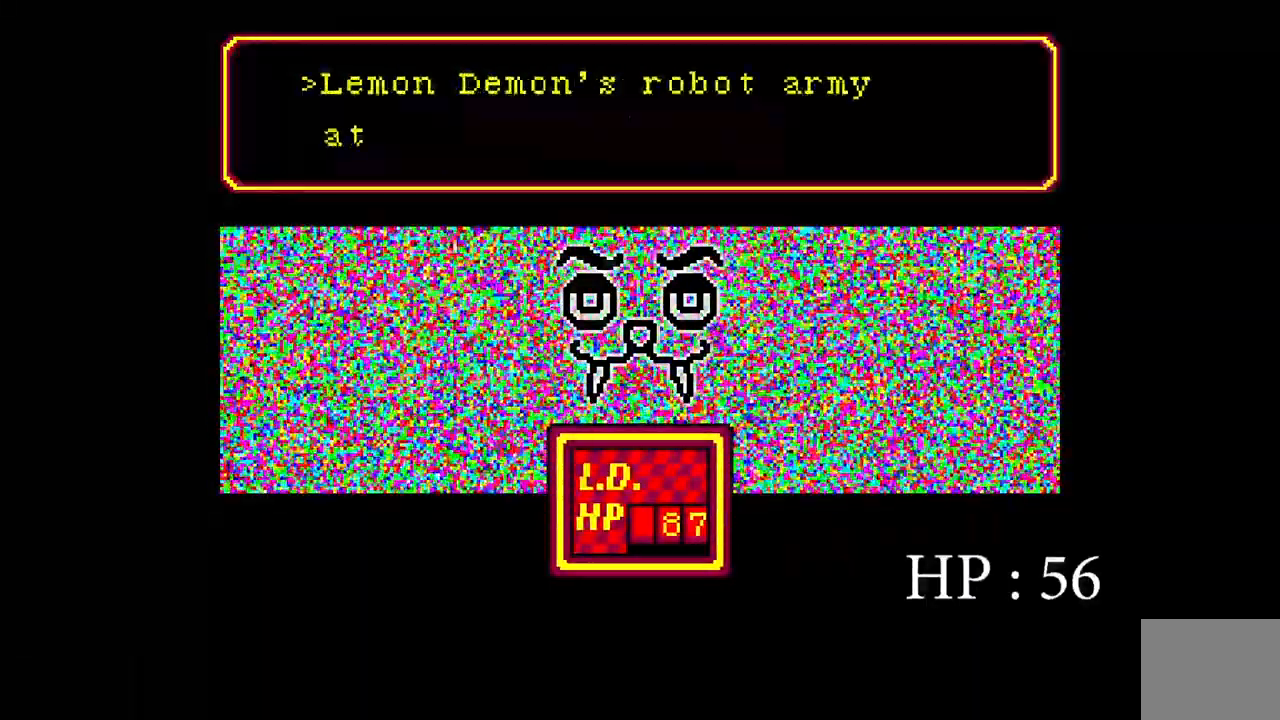
{"keys": [], "events": []}